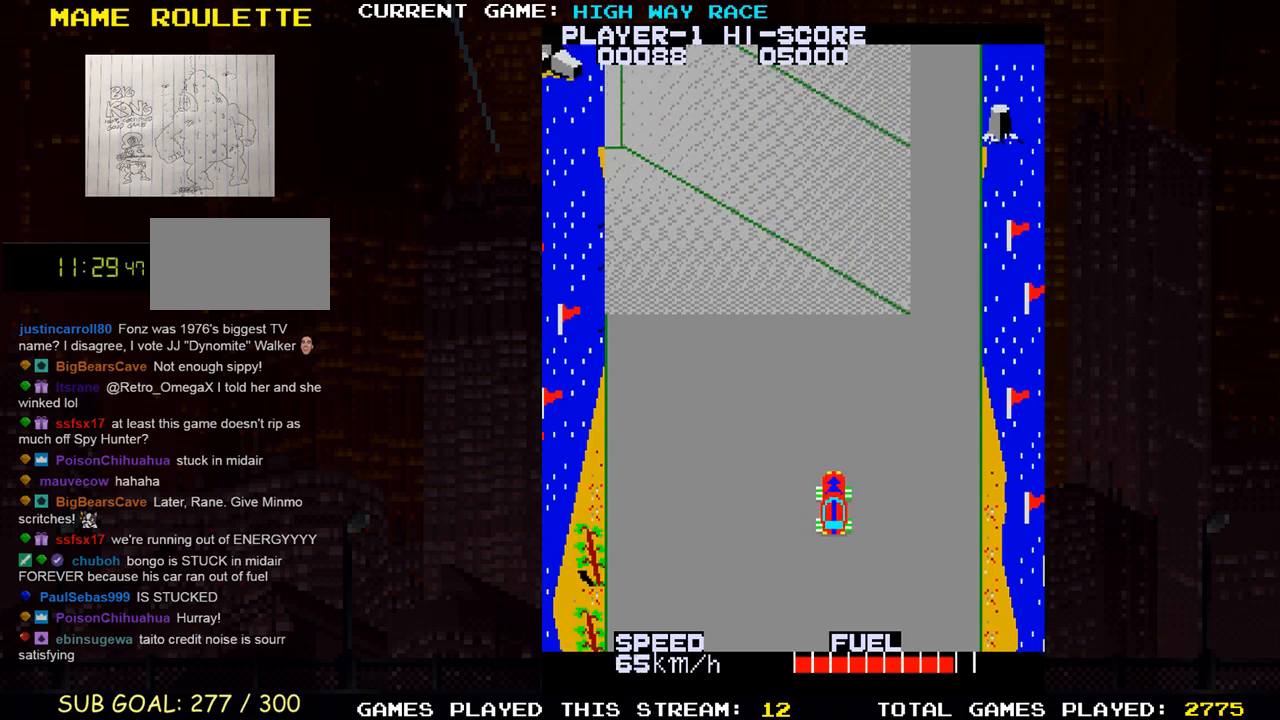
Gameplay with a controller (arcade stick); each line is a JSON object with the inputs held at the frame after it (dt_ms = milliseconds from this image to that frame). "events" lists button and stick changes between this image and that frame as [ms after this image, input, new state], when the widget could be followed in between. Not read: L3 R3 other_buttons.
{"dt_ms": 500, "buttons": [], "left_stick": "up", "events": [[450, "left_stick", "up"]]}
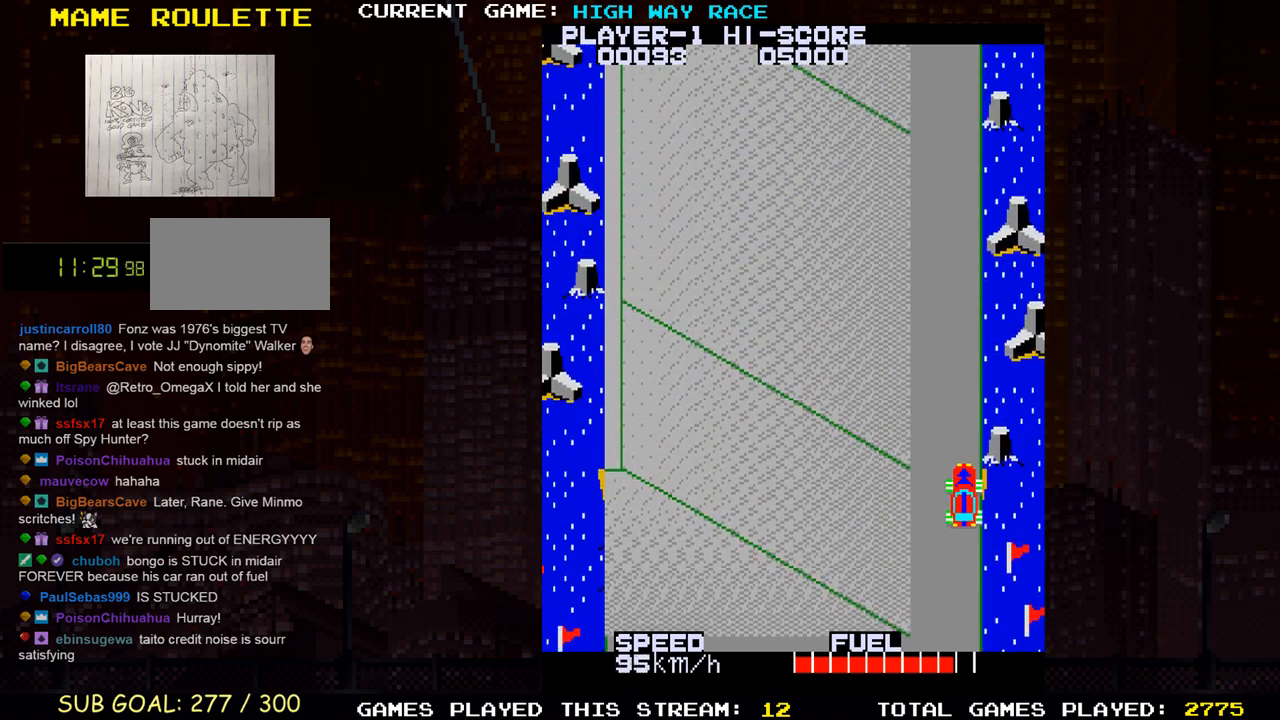
{"dt_ms": 500, "buttons": [], "left_stick": "up", "events": []}
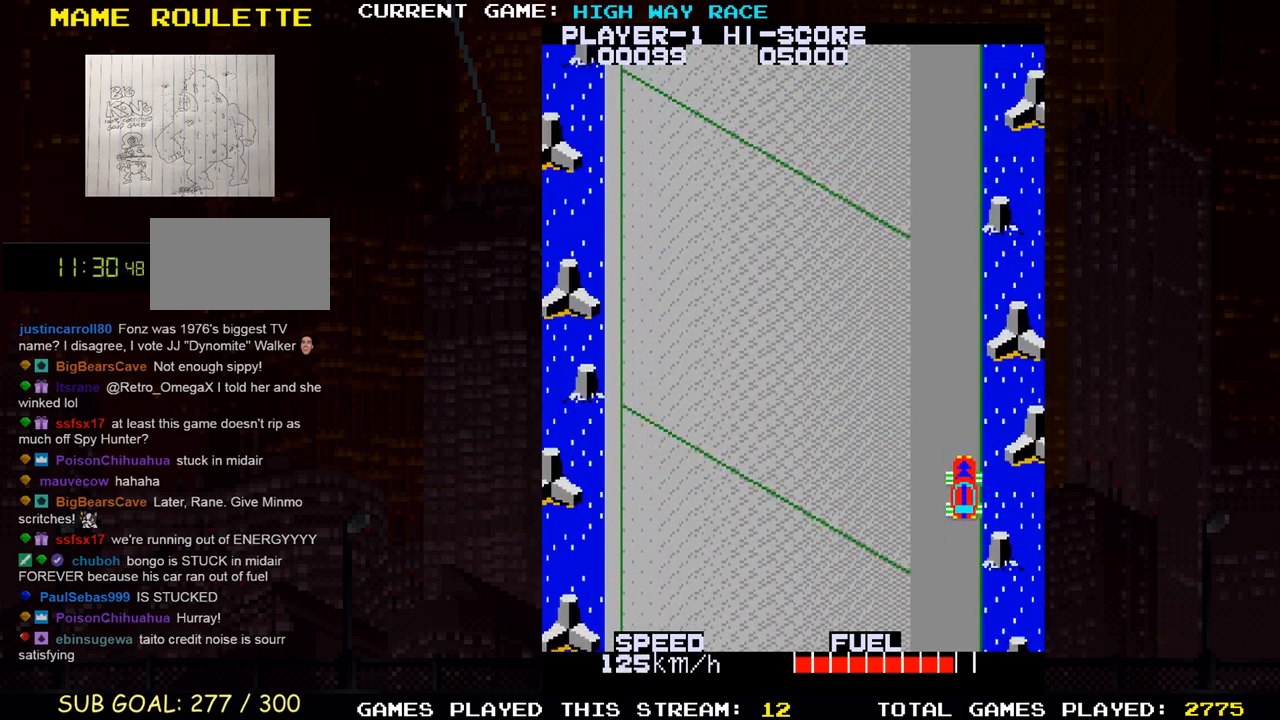
{"dt_ms": 500, "buttons": [], "left_stick": "up"}
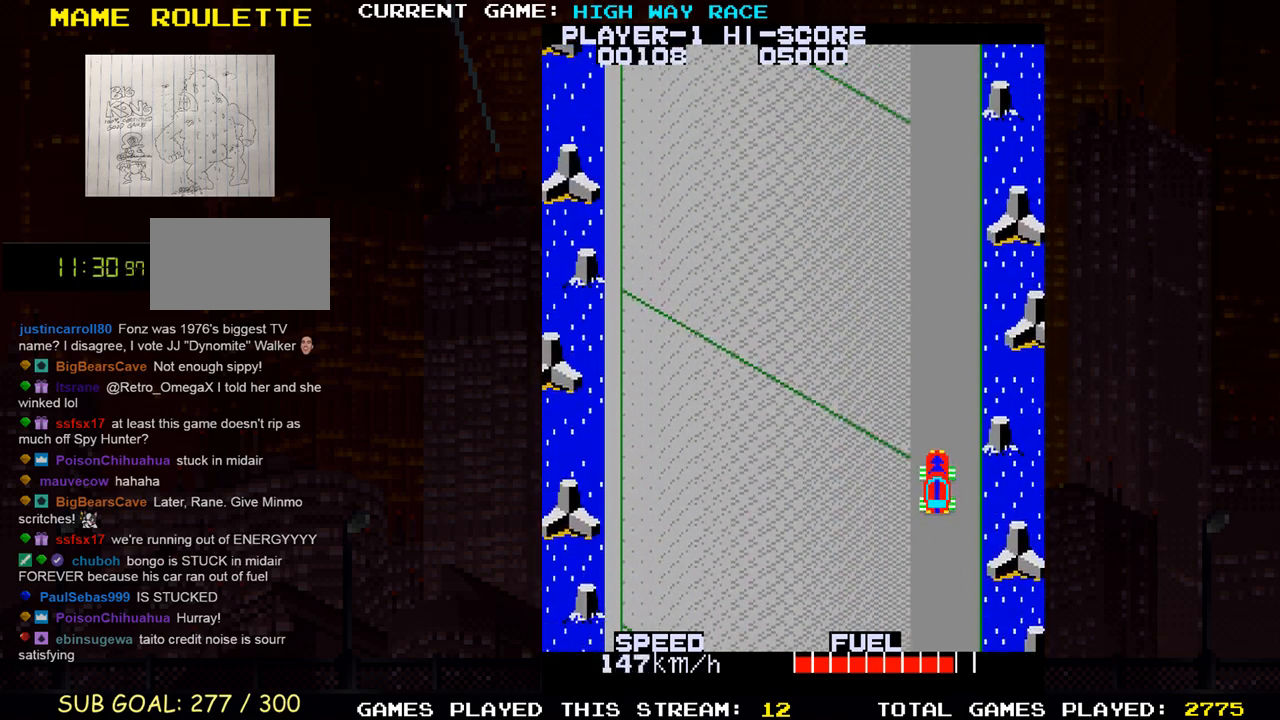
{"dt_ms": 500, "buttons": [], "left_stick": "up", "events": []}
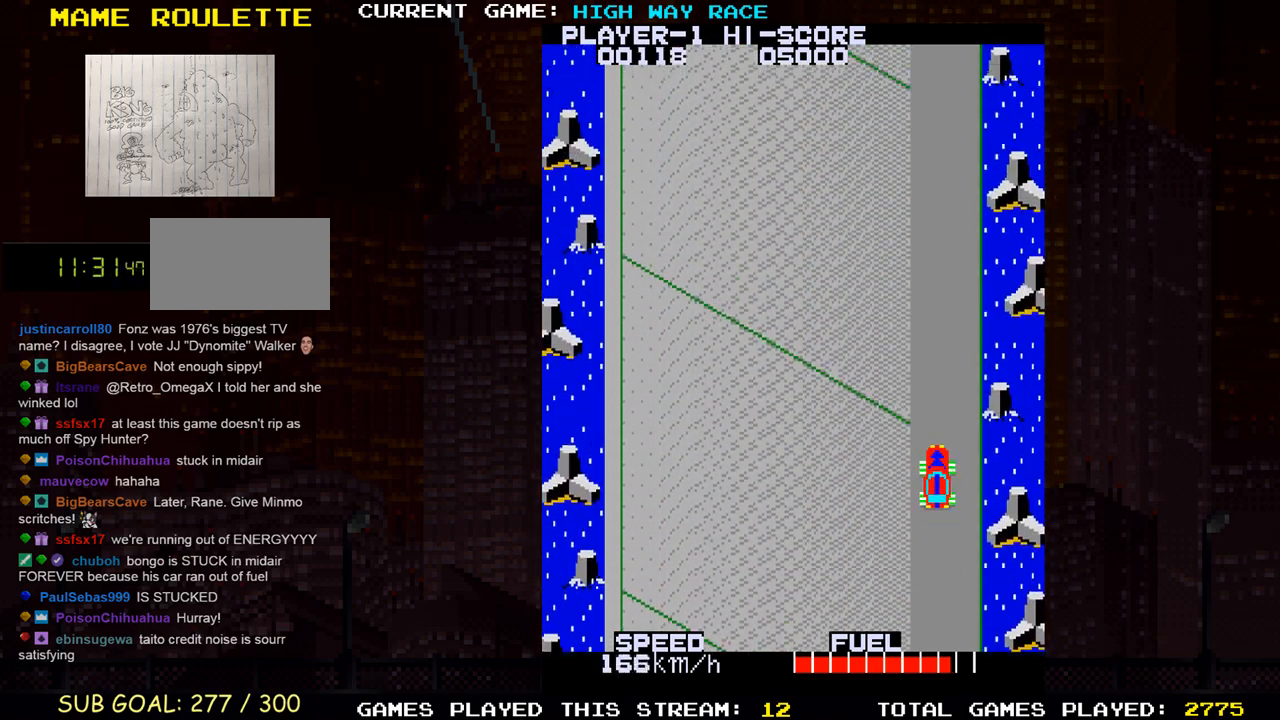
{"dt_ms": 500, "buttons": [], "left_stick": "up", "events": []}
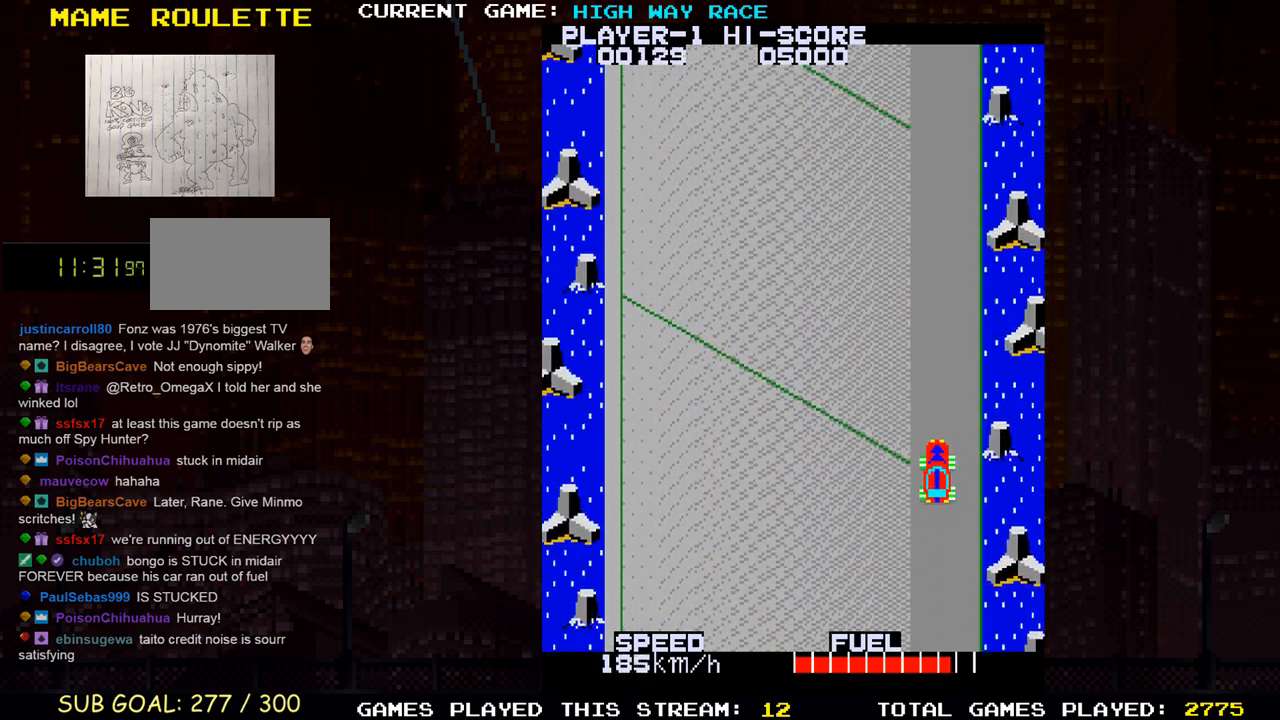
{"dt_ms": 500, "buttons": [], "left_stick": "up", "events": []}
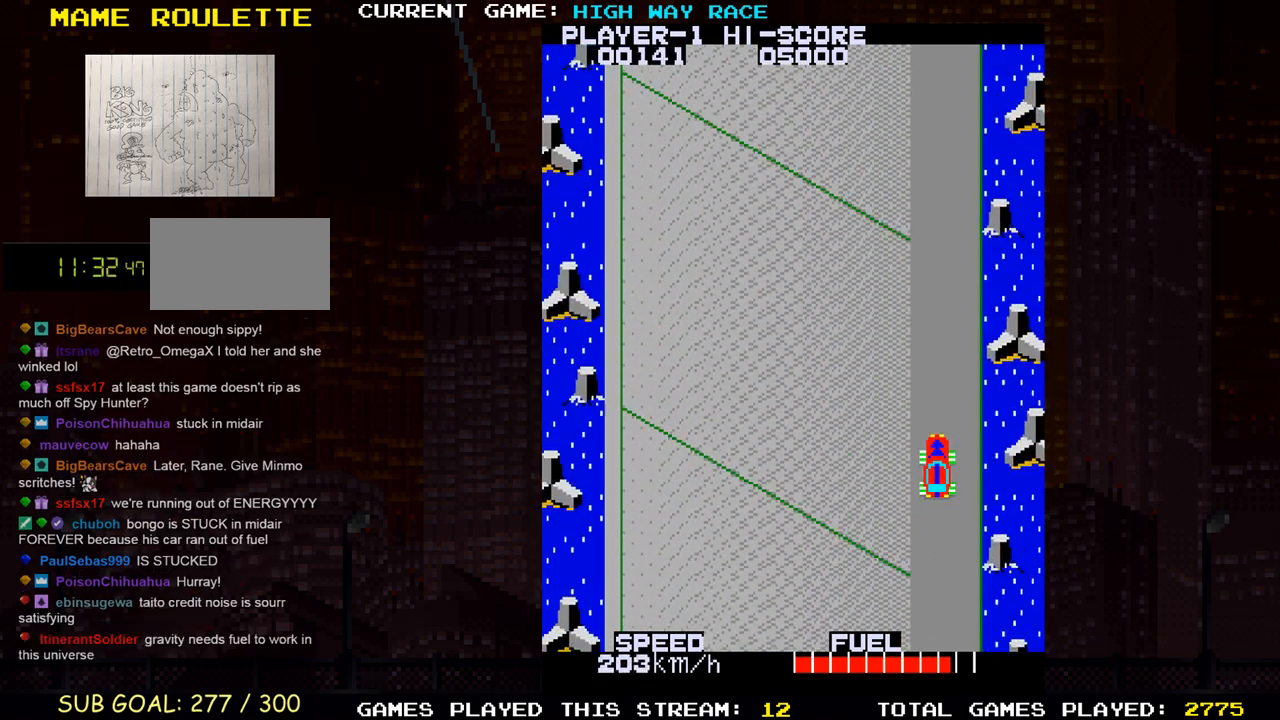
{"dt_ms": 500, "buttons": [], "left_stick": "up", "events": []}
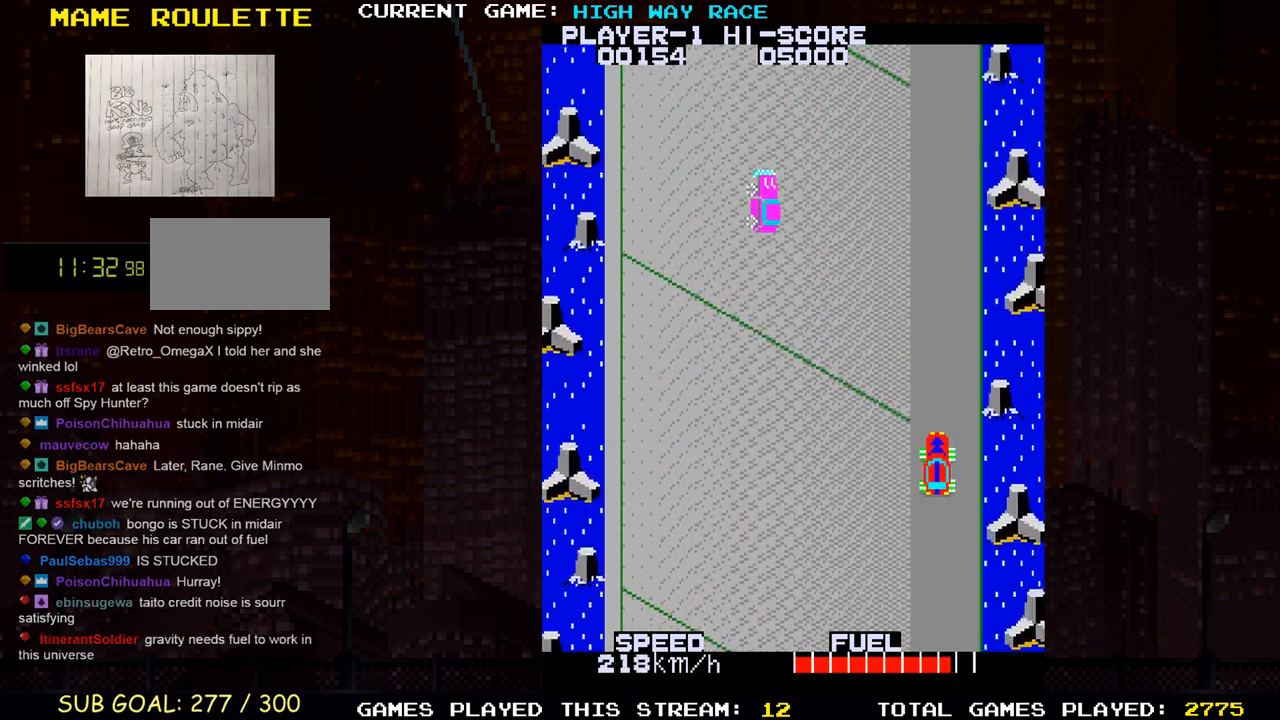
{"dt_ms": 500, "buttons": [], "left_stick": "center", "events": [[83, "left_stick", "center"]]}
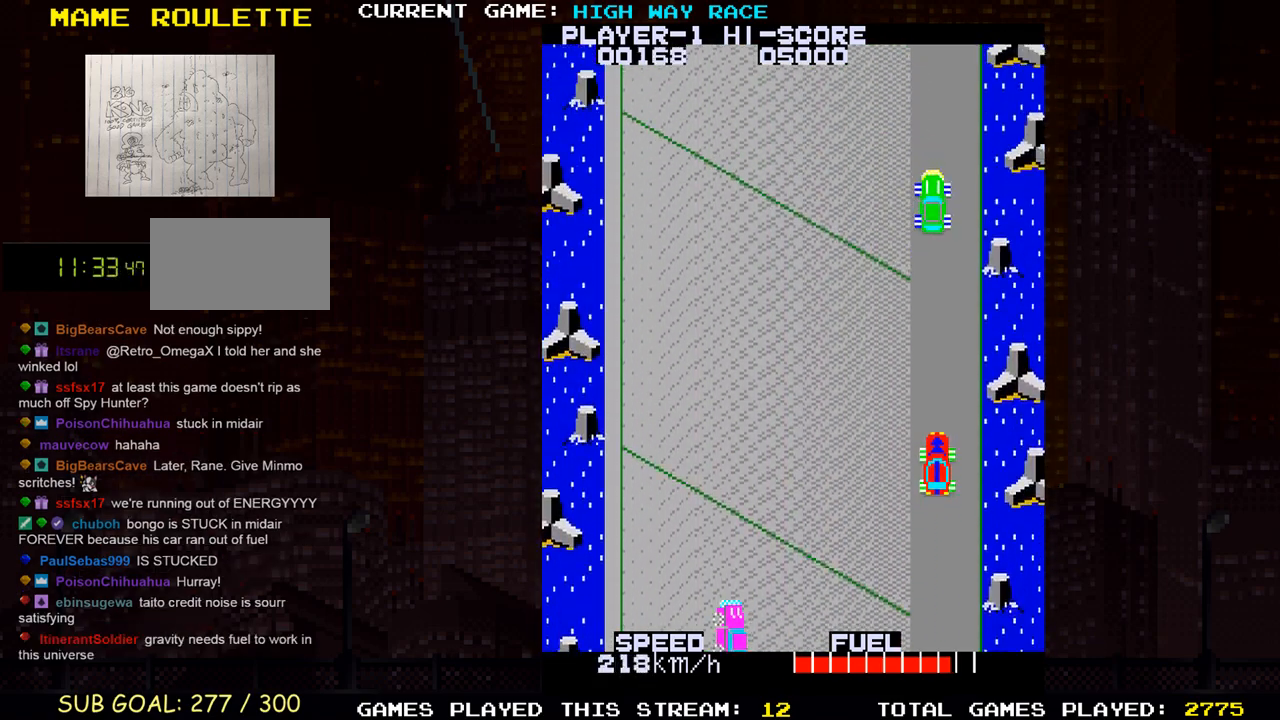
{"dt_ms": 500, "buttons": [], "left_stick": "center", "events": [[100, "SQUARE", "down"], [117, "left_stick", "left"], [300, "SQUARE", "up"], [317, "left_stick", "center"]]}
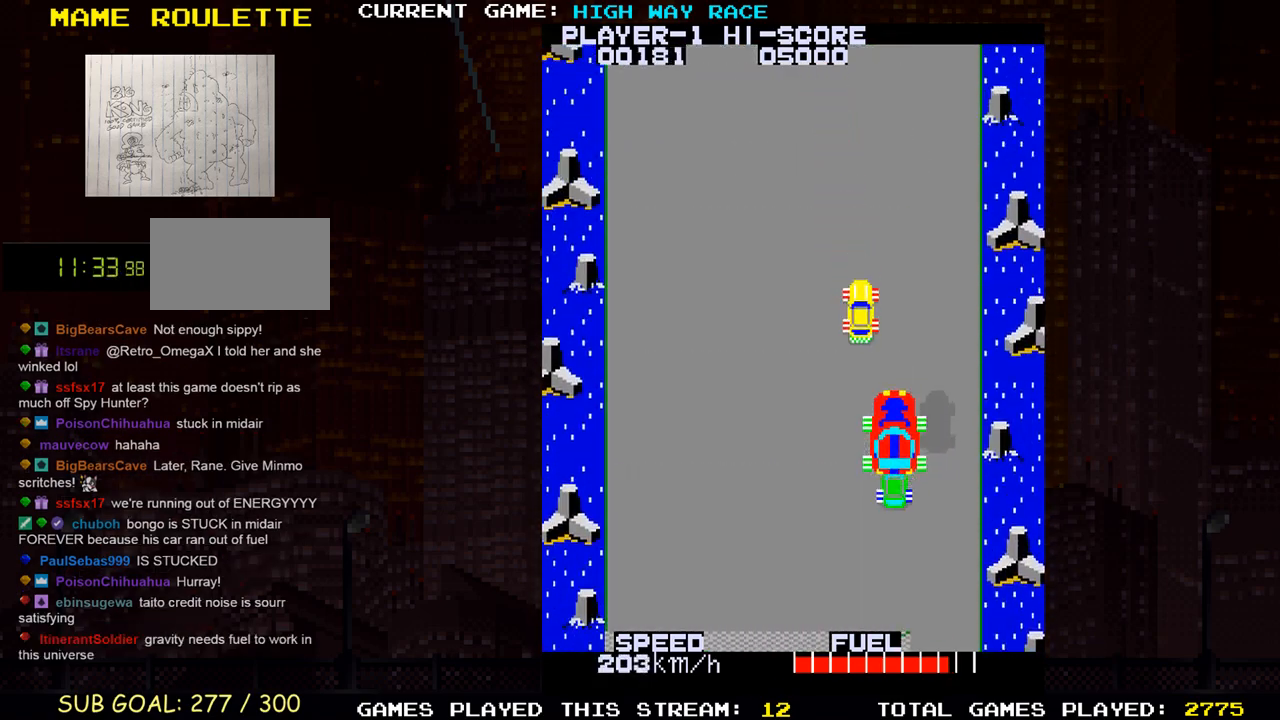
{"dt_ms": 500, "buttons": [], "left_stick": "center", "events": []}
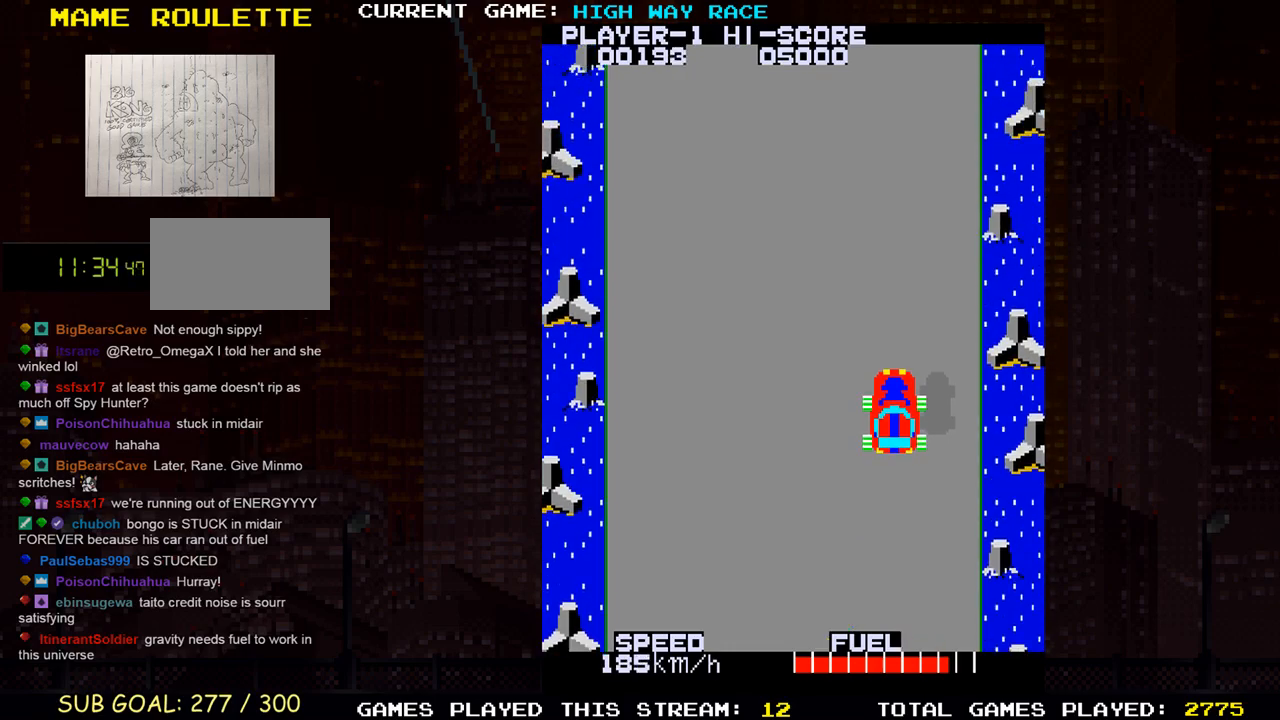
{"dt_ms": 500, "buttons": [], "left_stick": "center", "events": []}
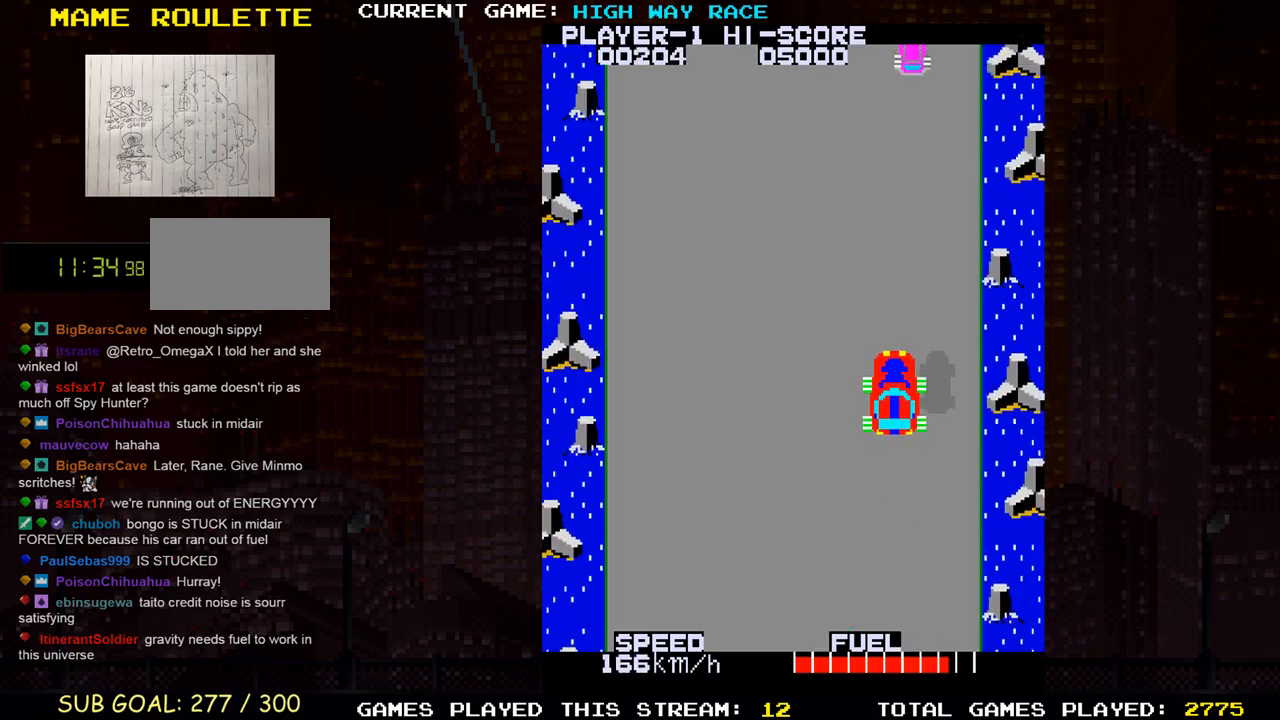
{"dt_ms": 500, "buttons": [], "left_stick": "up", "events": [[150, "left_stick", "left"], [300, "left_stick", "up-left"], [500, "left_stick", "up"]]}
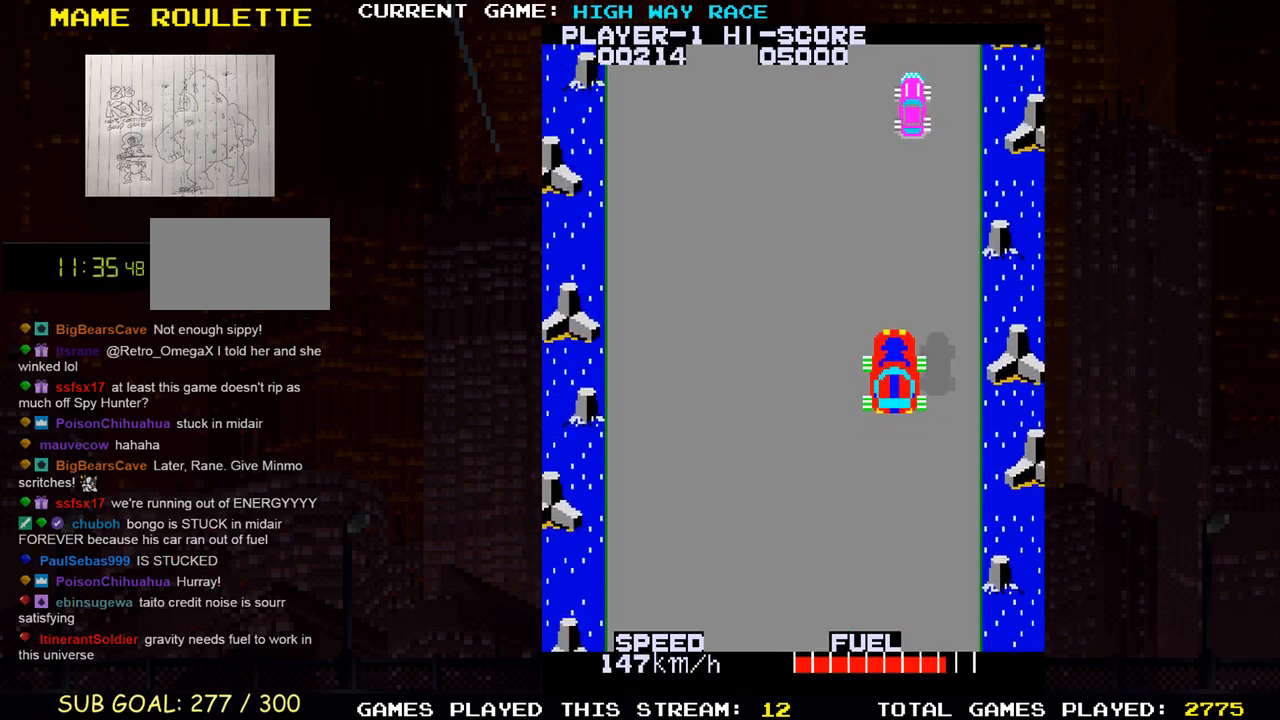
{"dt_ms": 500, "buttons": [], "left_stick": "up", "events": []}
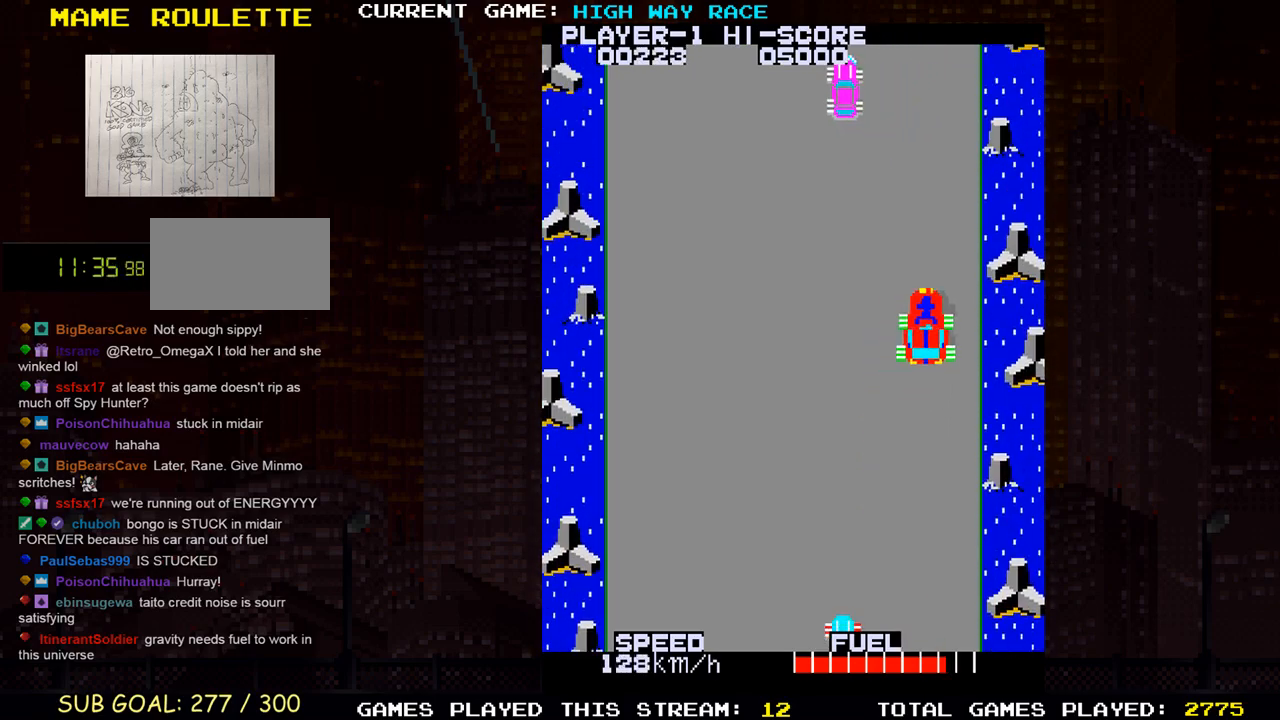
{"dt_ms": 500, "buttons": [], "left_stick": "up", "events": []}
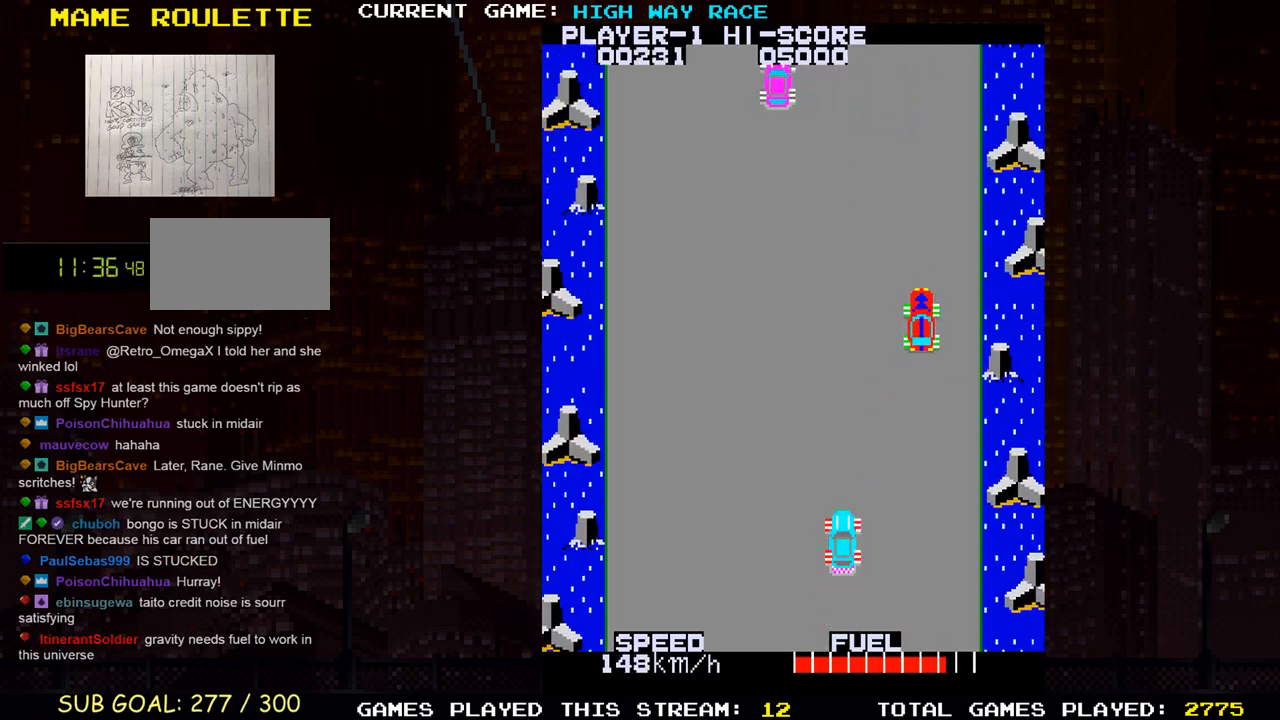
{"dt_ms": 500, "buttons": [], "left_stick": "up", "events": []}
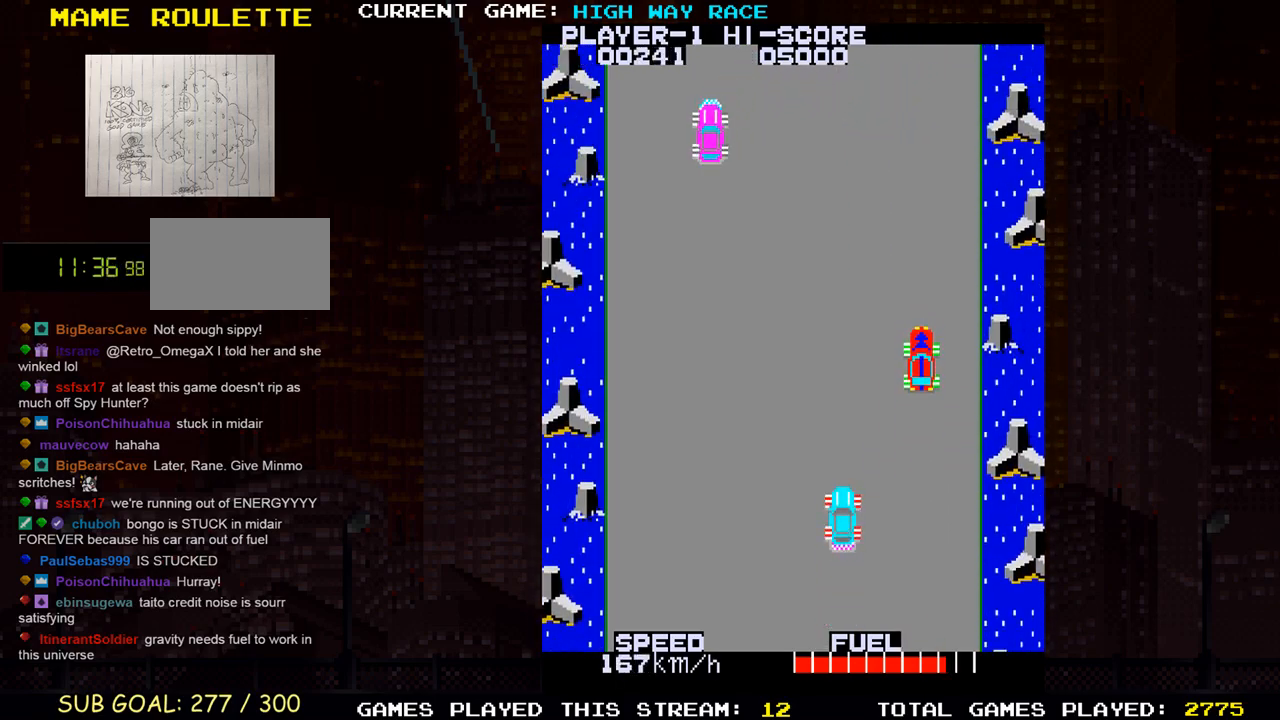
{"dt_ms": 500, "buttons": [], "left_stick": "up", "events": []}
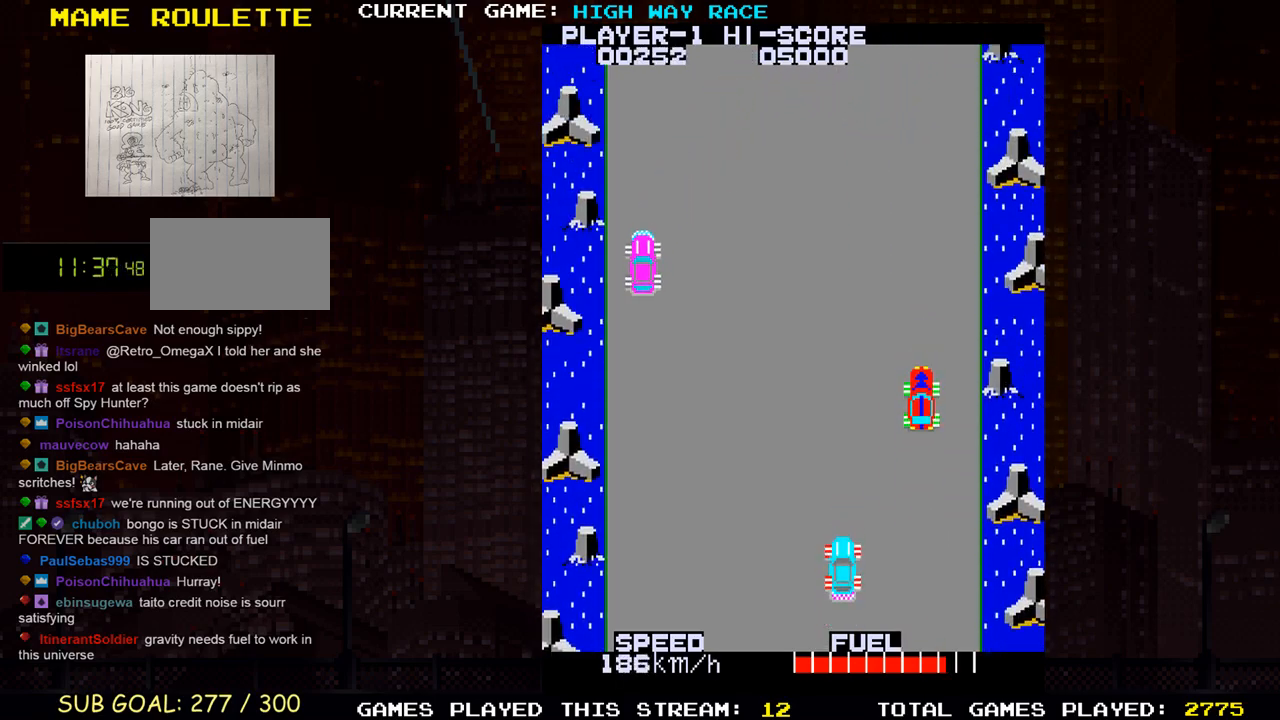
{"dt_ms": 500, "buttons": [], "left_stick": "up", "events": []}
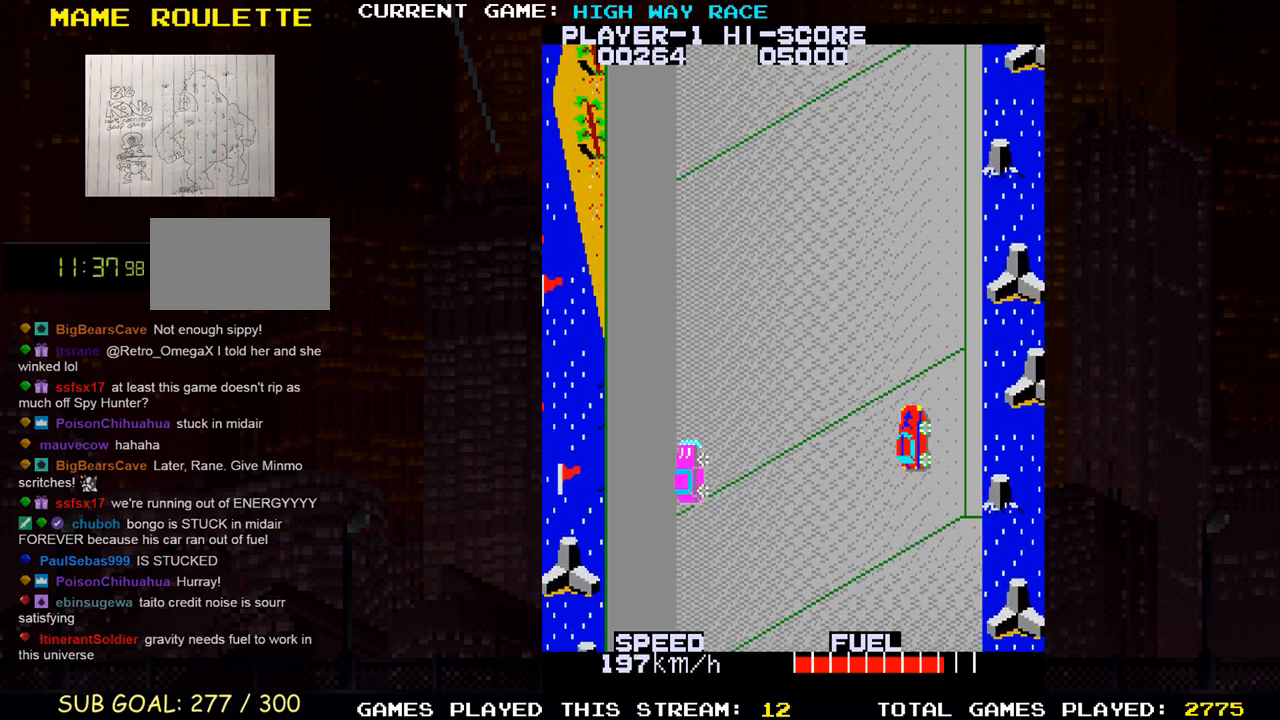
{"dt_ms": 1000, "buttons": [], "left_stick": "up"}
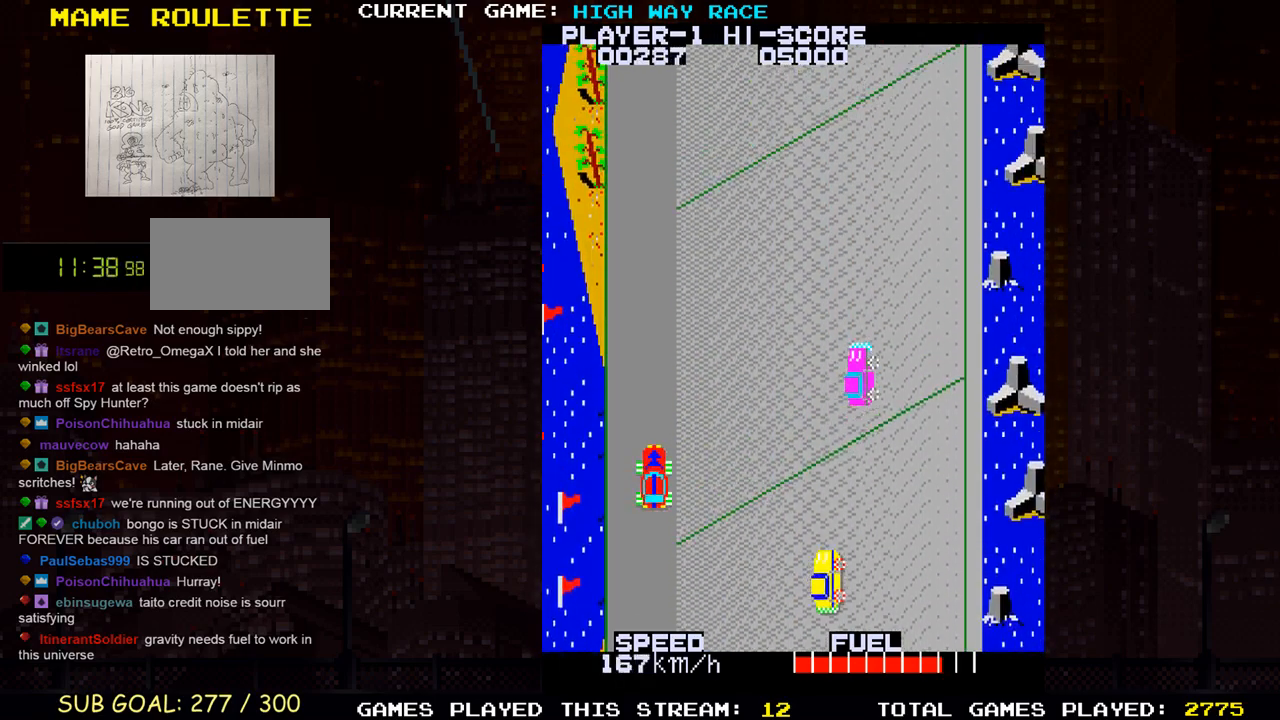
{"dt_ms": 500, "buttons": [], "left_stick": "up", "events": []}
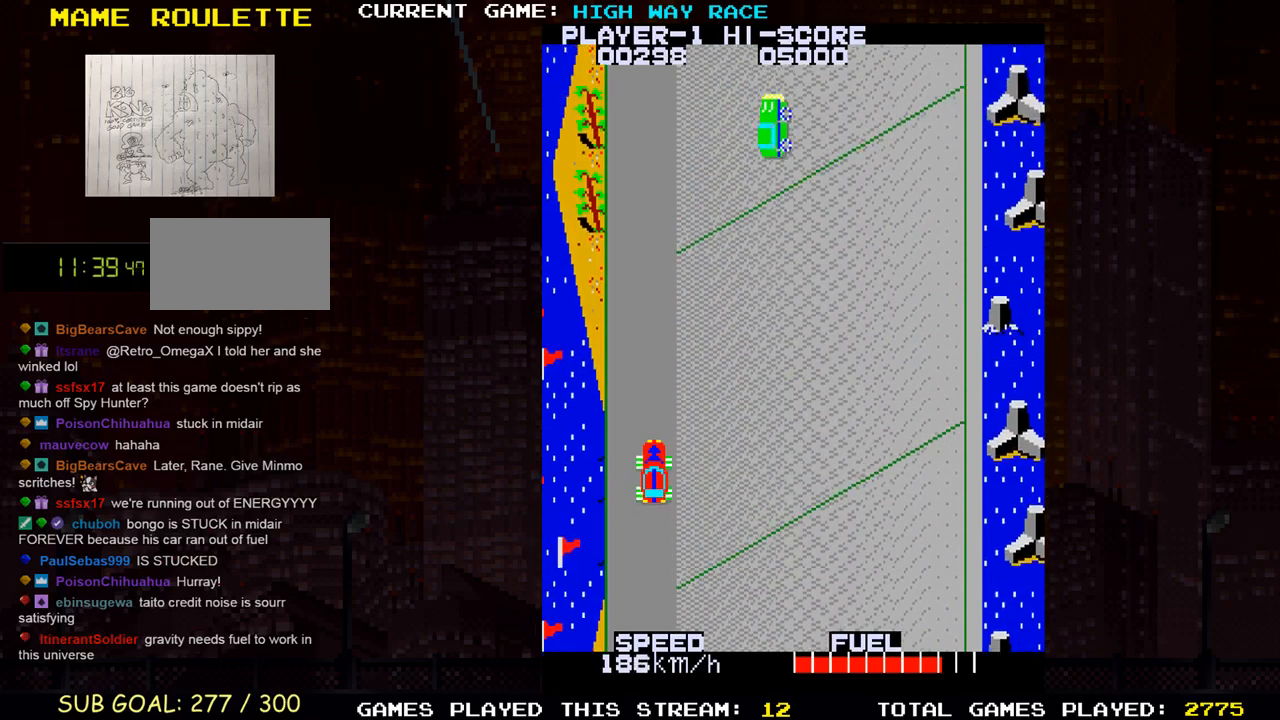
{"dt_ms": 500, "buttons": [], "left_stick": "up", "events": []}
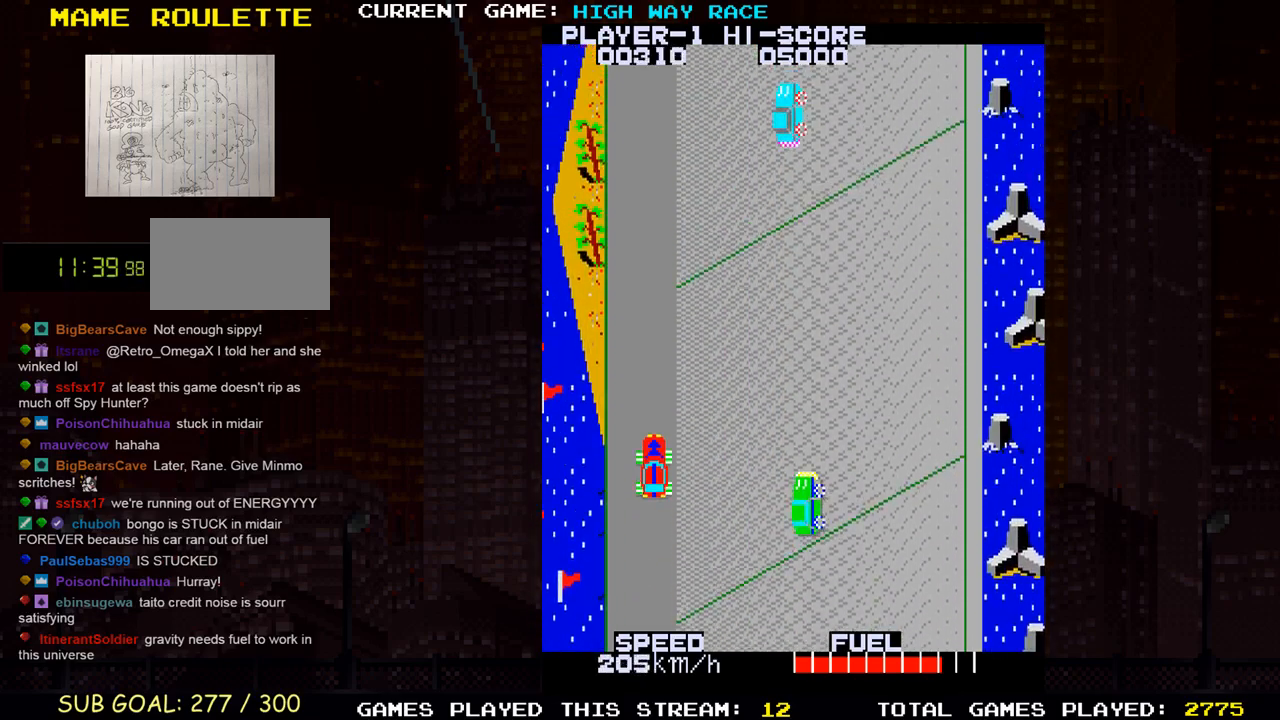
{"dt_ms": 500, "buttons": [], "left_stick": "up", "events": [[33, "left_stick", "center"], [433, "left_stick", "up"]]}
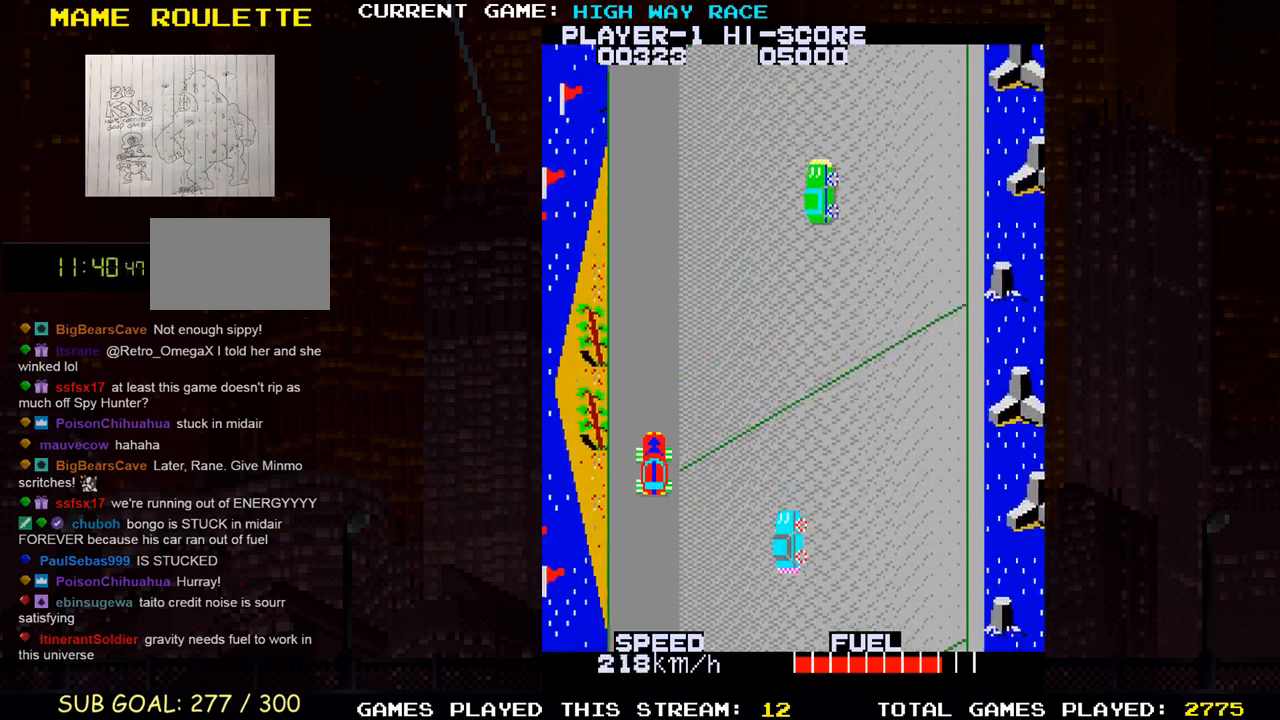
{"dt_ms": 500, "buttons": [], "left_stick": "right", "events": [[150, "left_stick", "center"], [300, "left_stick", "up"], [450, "left_stick", "right"]]}
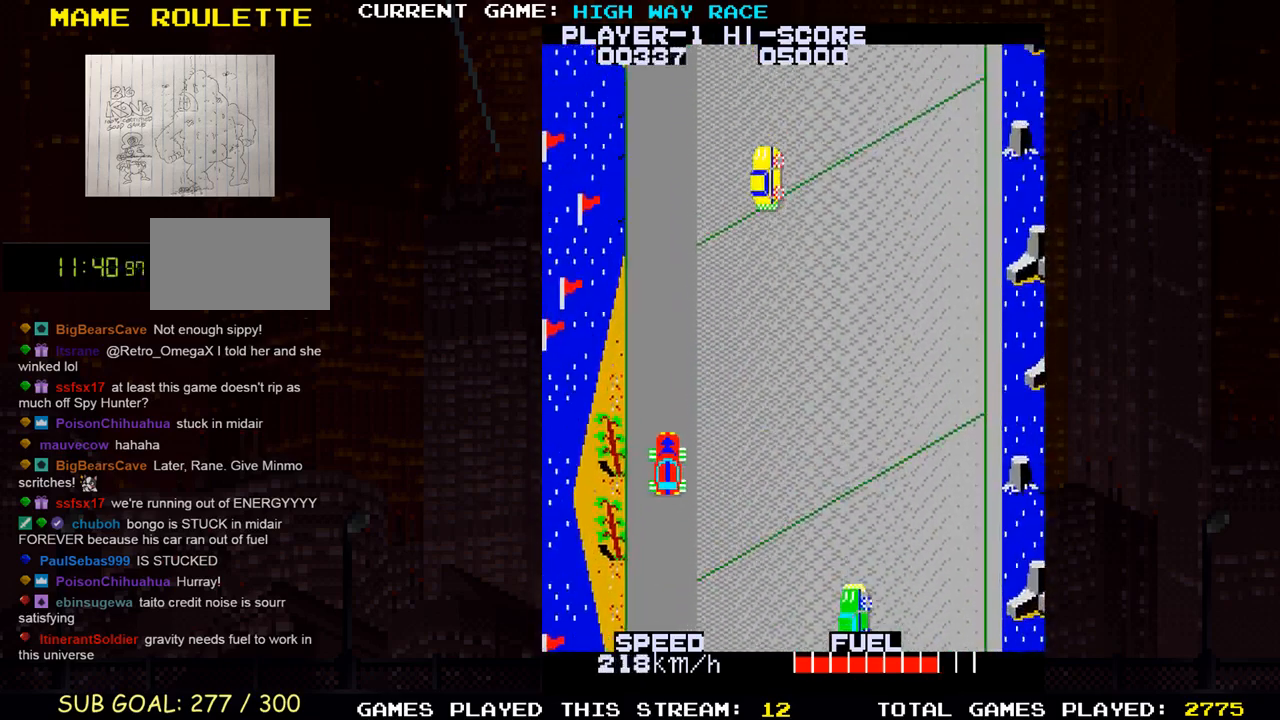
{"dt_ms": 500, "buttons": [], "left_stick": "up-right", "events": [[17, "left_stick", "center"], [83, "left_stick", "up"], [433, "left_stick", "up-right"]]}
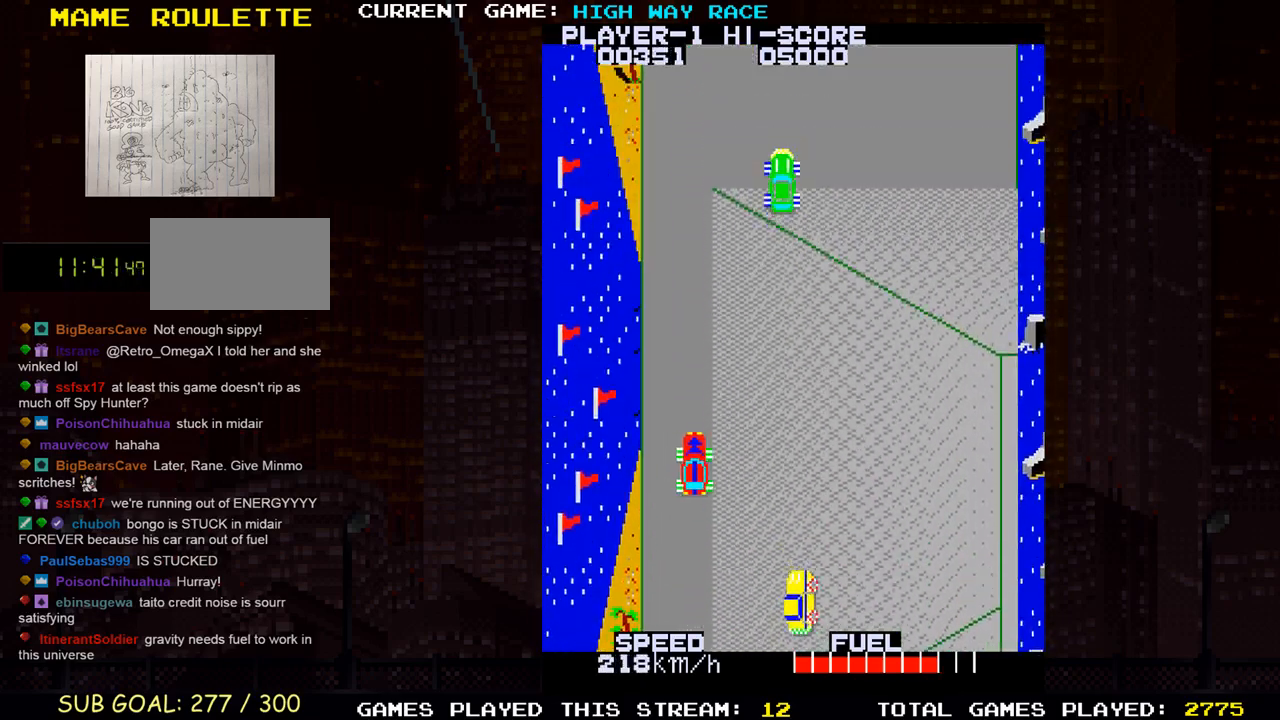
{"dt_ms": 500, "buttons": ["SQUARE"], "left_stick": "up", "events": [[33, "left_stick", "up"], [267, "SQUARE", "down"]]}
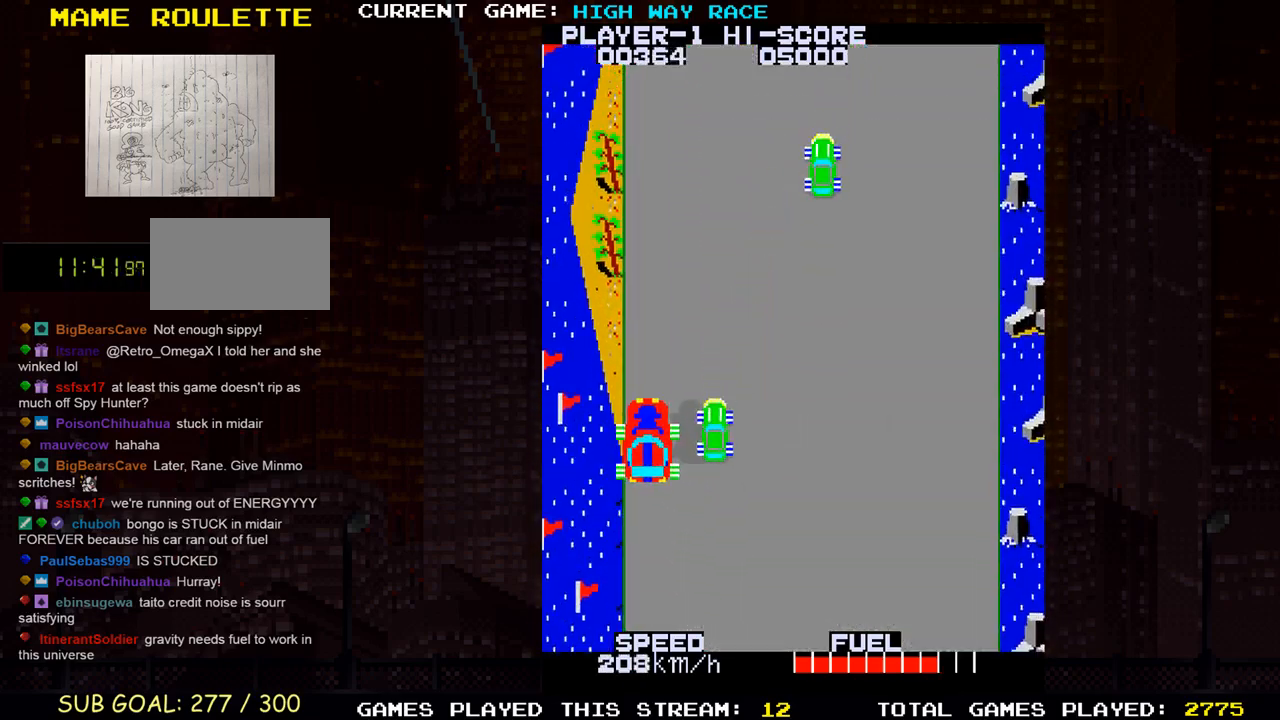
{"dt_ms": 500, "buttons": [], "left_stick": "up", "events": [[17, "SQUARE", "up"]]}
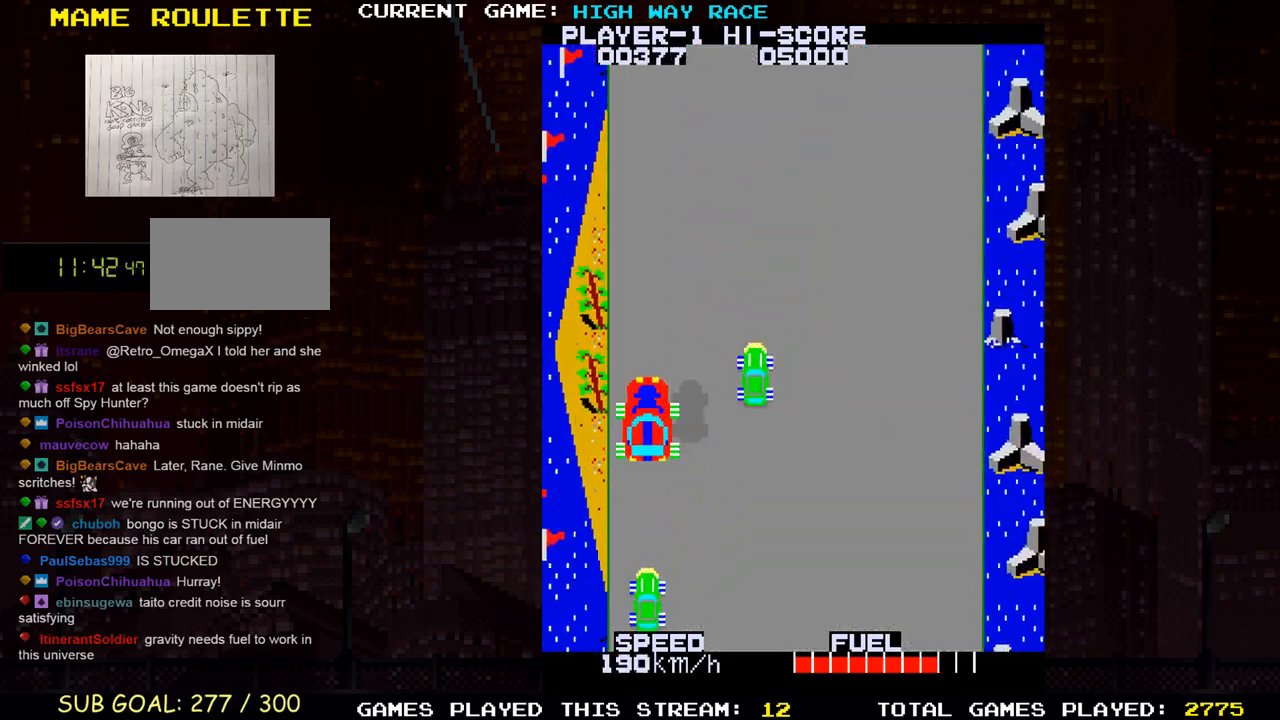
{"dt_ms": 500, "buttons": [], "left_stick": "up", "events": []}
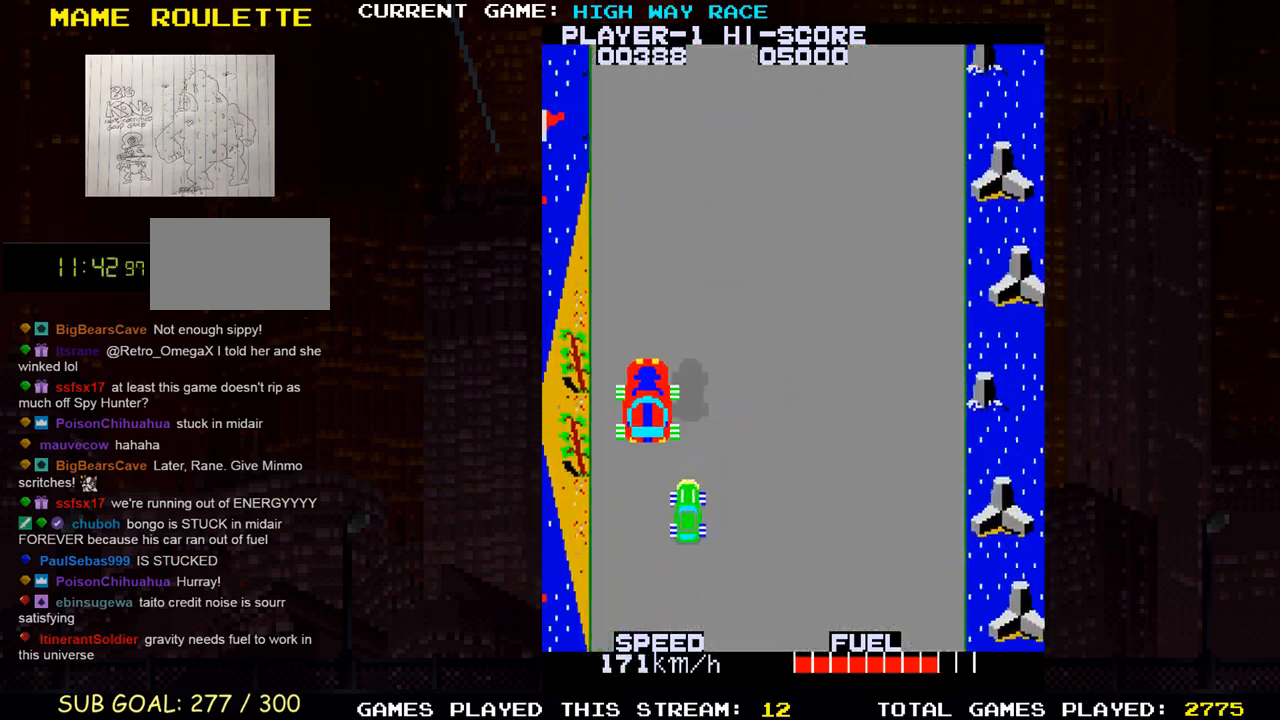
{"dt_ms": 500, "buttons": [], "left_stick": "up", "events": []}
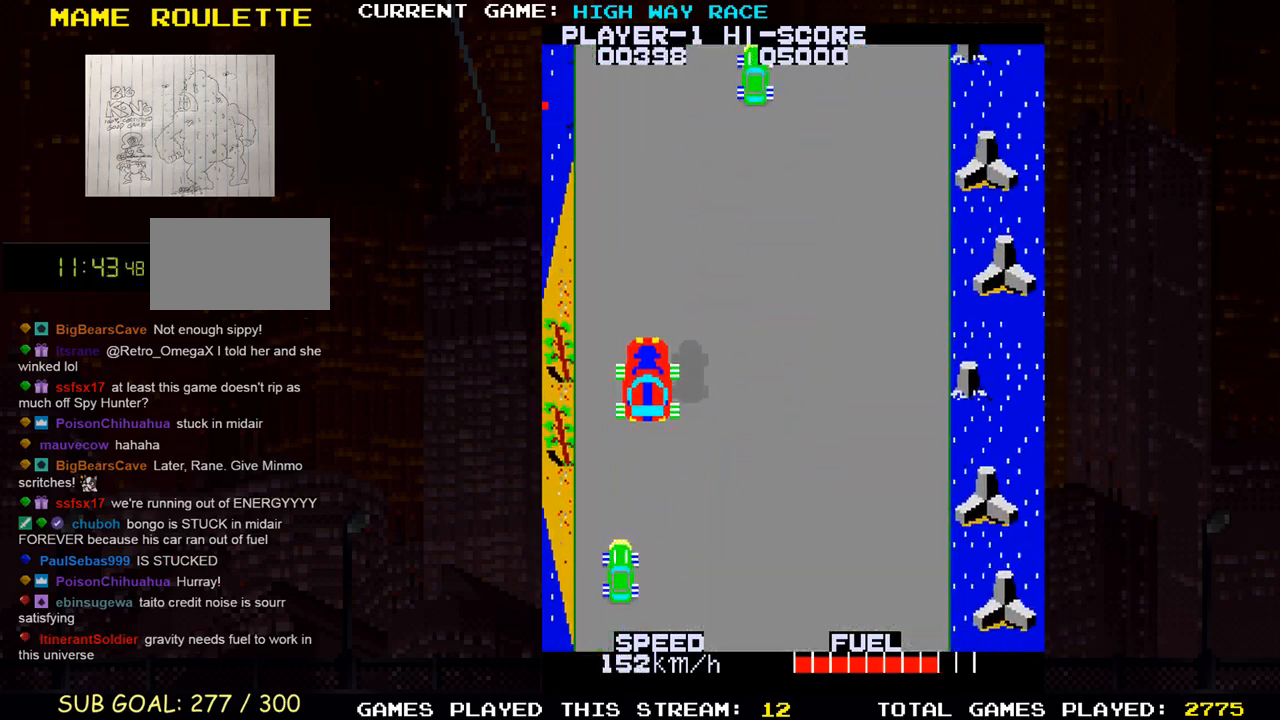
{"dt_ms": 500, "buttons": [], "left_stick": "right", "events": [[433, "left_stick", "right"]]}